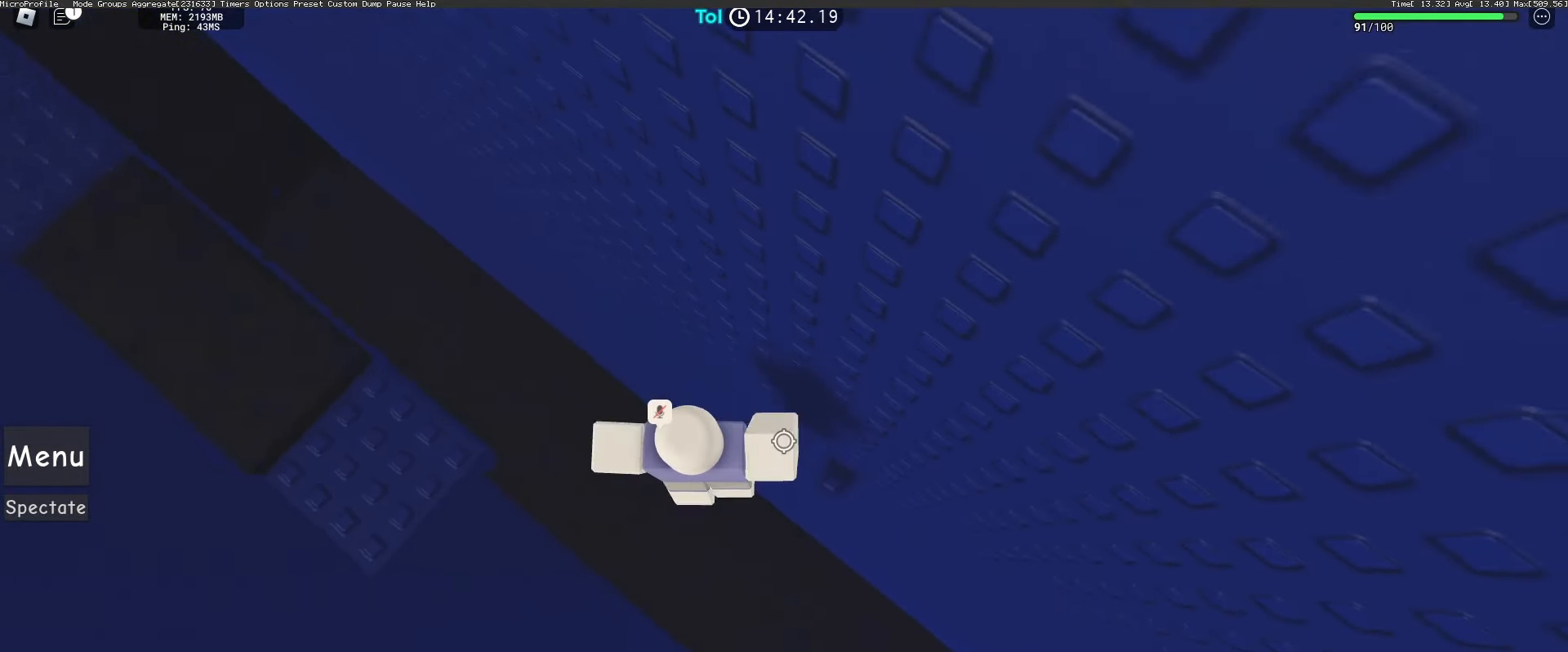
Gameplay with keyboard and mouse; each line is a JSON object with the keys and mouse buttons held at the frame after it. "events" lists presses ("down") and releases ("up") of "a", "ctrl", "d", "e", "q", "s", "shift", "space", "w", "mouse_left", "mouse_wheel", "mouse_right", "mouse_mb4" and "mouse_mb5" between this image and that frame as [ms after this image, input, new state], when the widget could be followed in between. "mouse_left", "mouse_wheel", "mouse_right", "mouse_mb4", "mouse_mb5" = the "left", "wheel", "right", "mb4", "mb5" buttons of the "mouse" list. No other keys are recorded. "wheel" means that the mouse wheel is clicked or scrolled. Mouse movement is not recorded.
{"keys": ["a", "shift", "space"], "mouse": ["right"], "events": []}
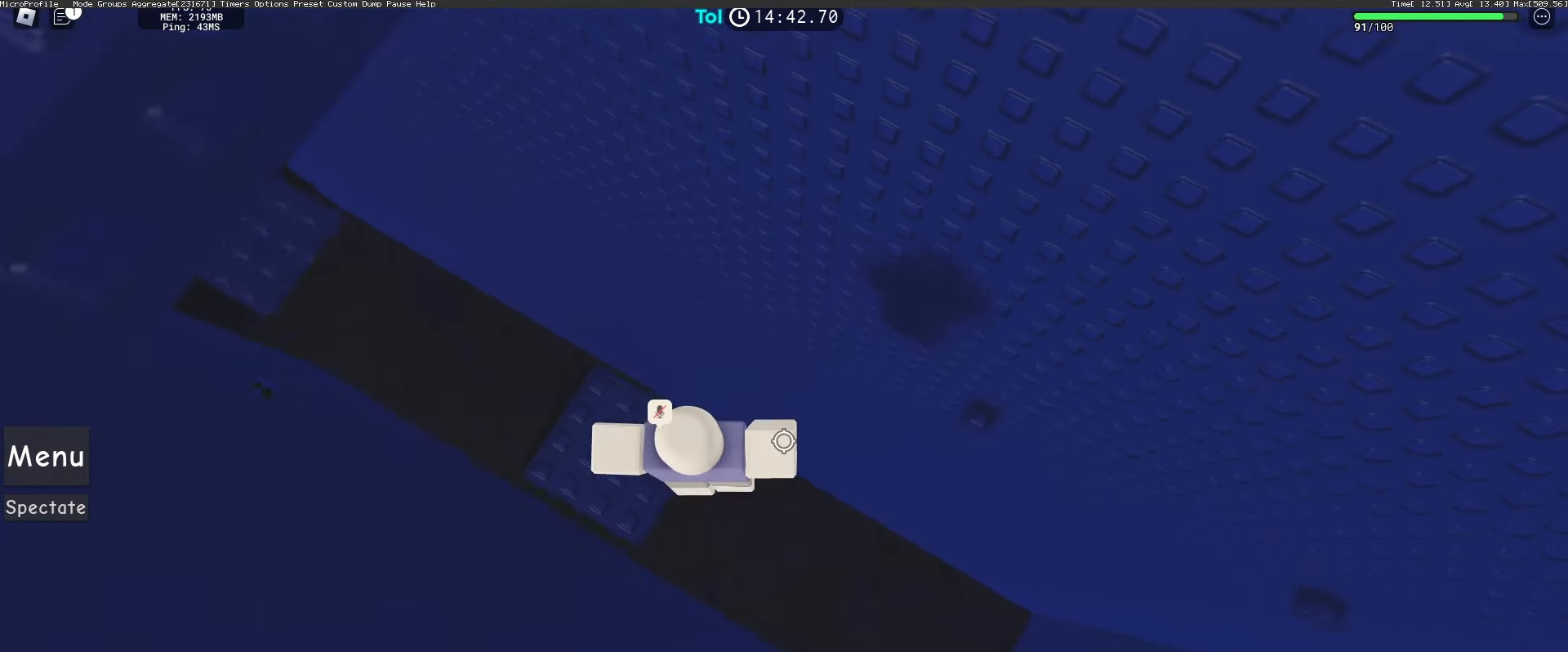
{"keys": ["space", "w"], "mouse": ["right"], "events": [[33, "w", "down"], [150, "shift", "up"], [167, "a", "up"], [267, "shift", "down"], [483, "shift", "up"]]}
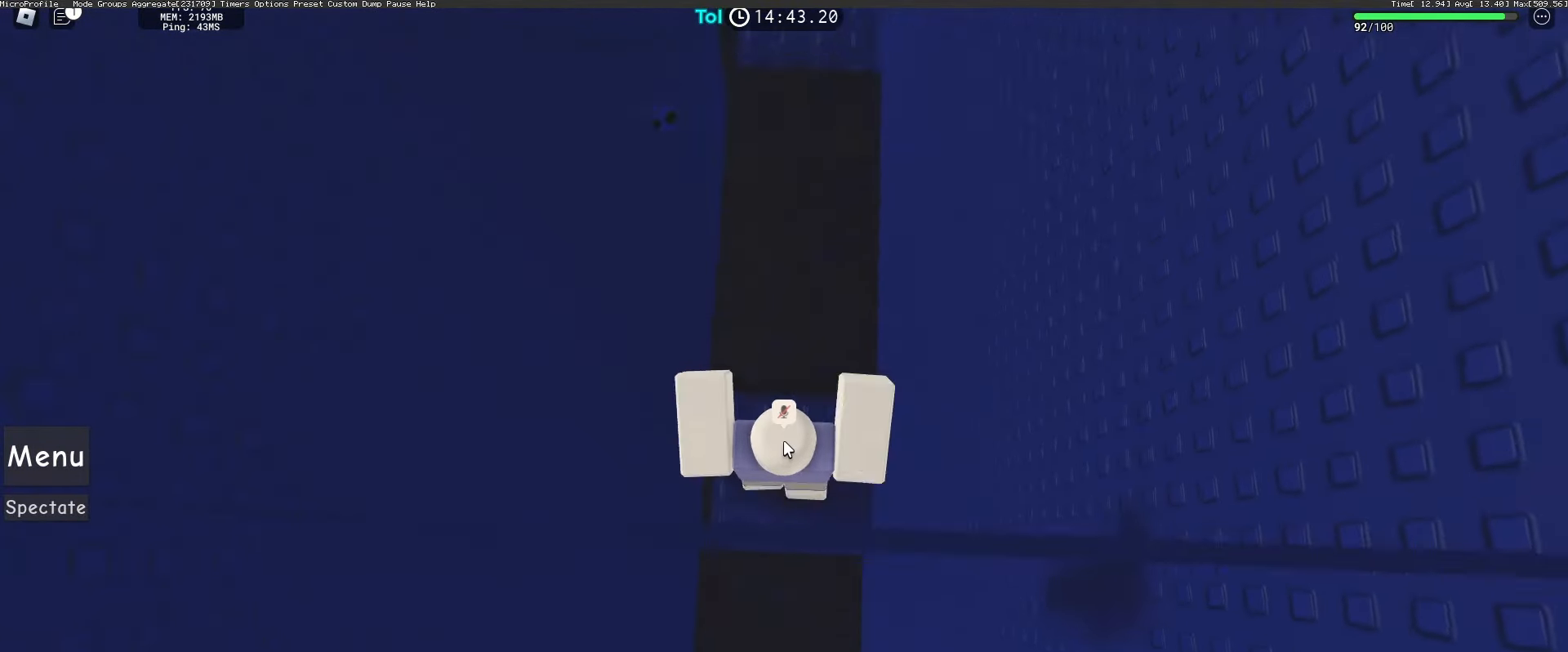
{"keys": ["space", "w"], "mouse": ["right"], "events": []}
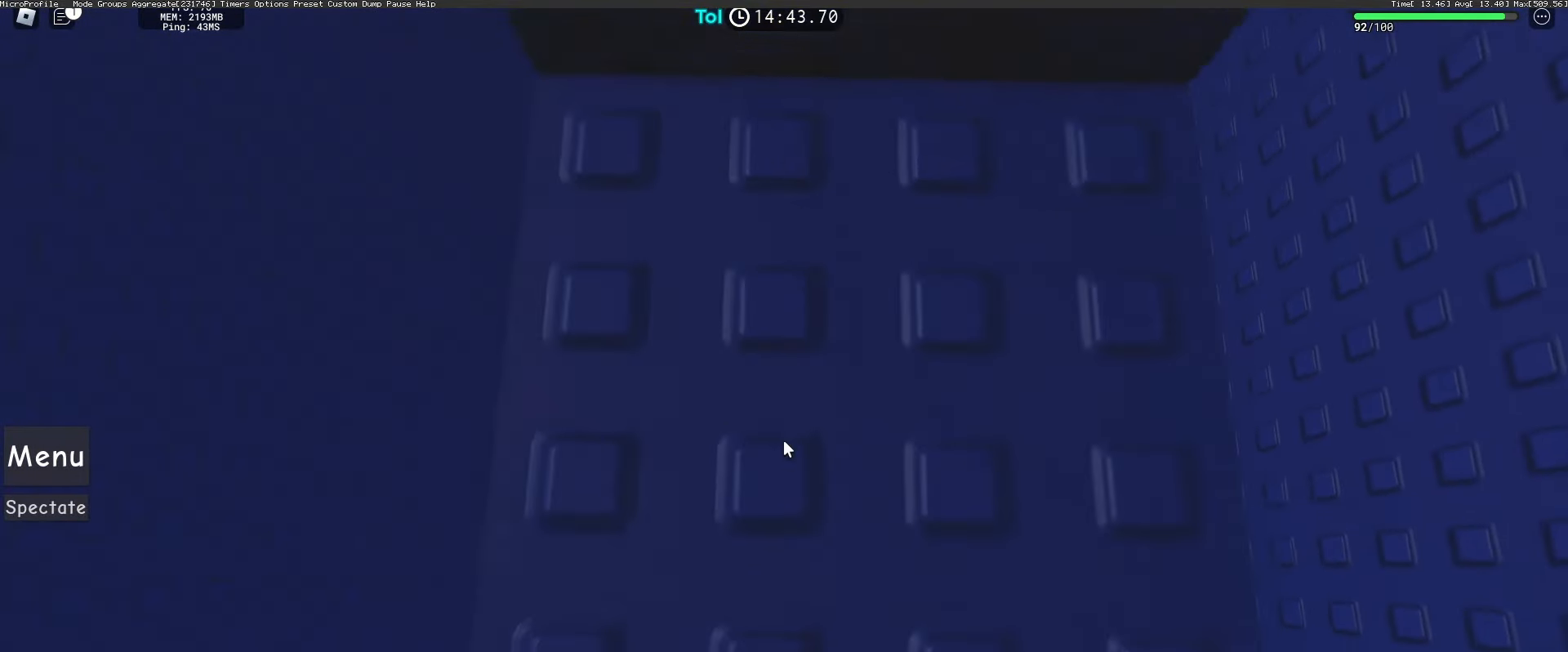
{"keys": ["space", "w"], "mouse": ["right"], "events": []}
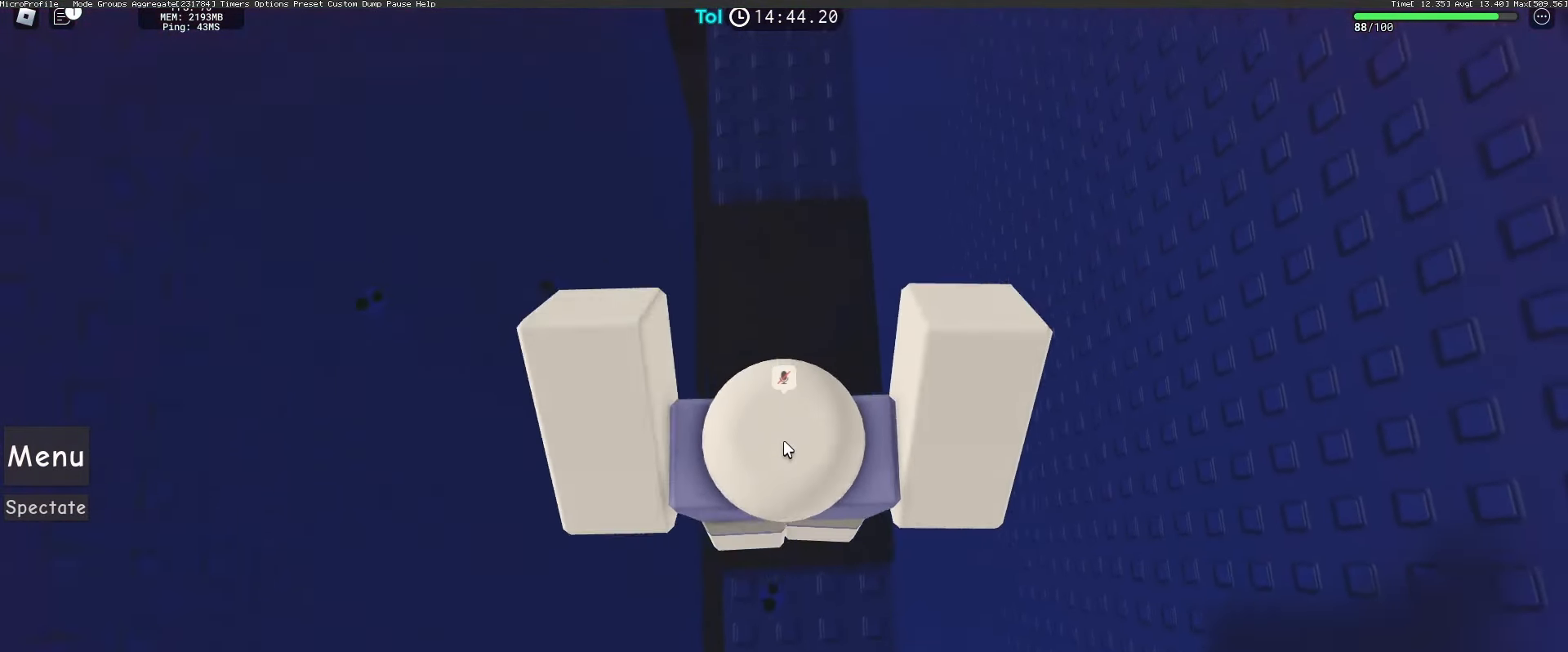
{"keys": ["space", "w"], "mouse": [], "events": [[483, "mouse_right", "up"], [483, "mouse_wheel", "down"], [500, "mouse_wheel", "up"]]}
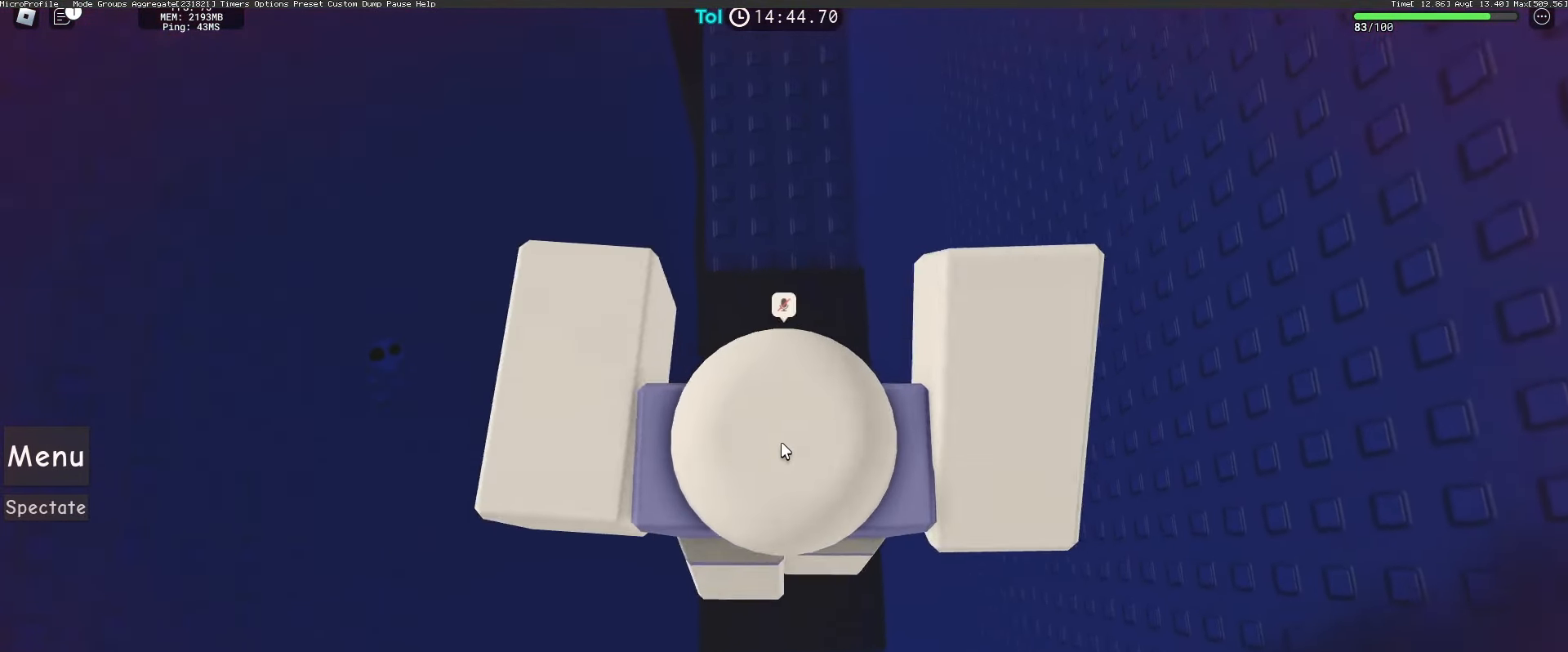
{"keys": ["space", "w"], "mouse": [], "events": []}
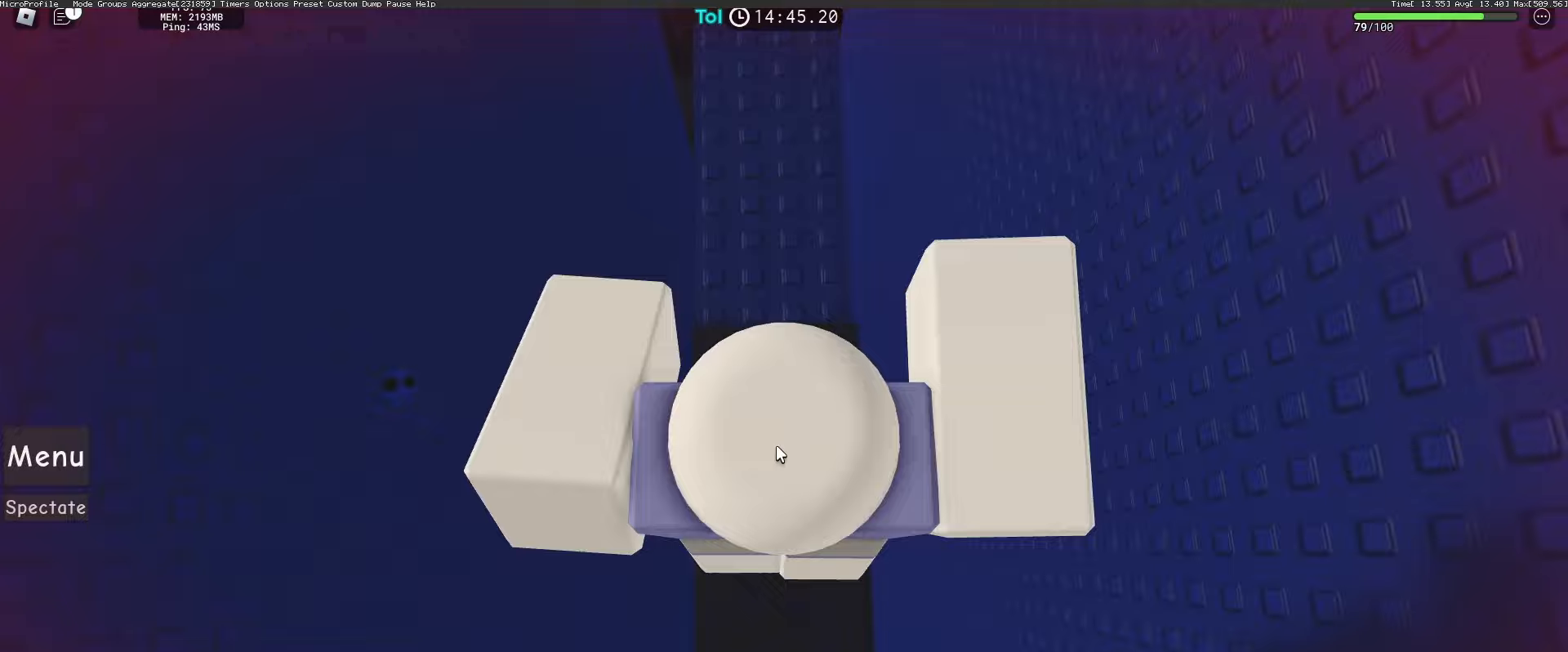
{"keys": ["space", "w"], "mouse": [], "events": []}
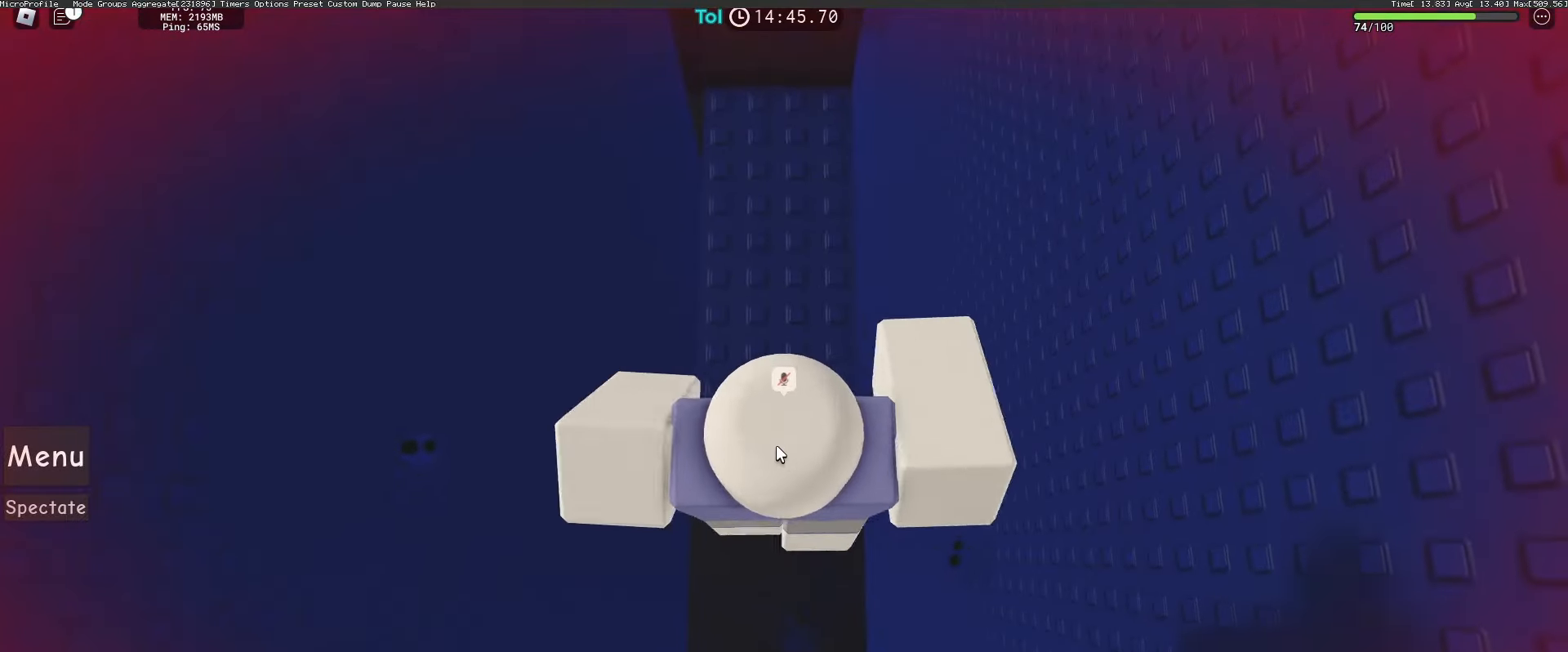
{"keys": ["space", "w"], "mouse": [], "events": []}
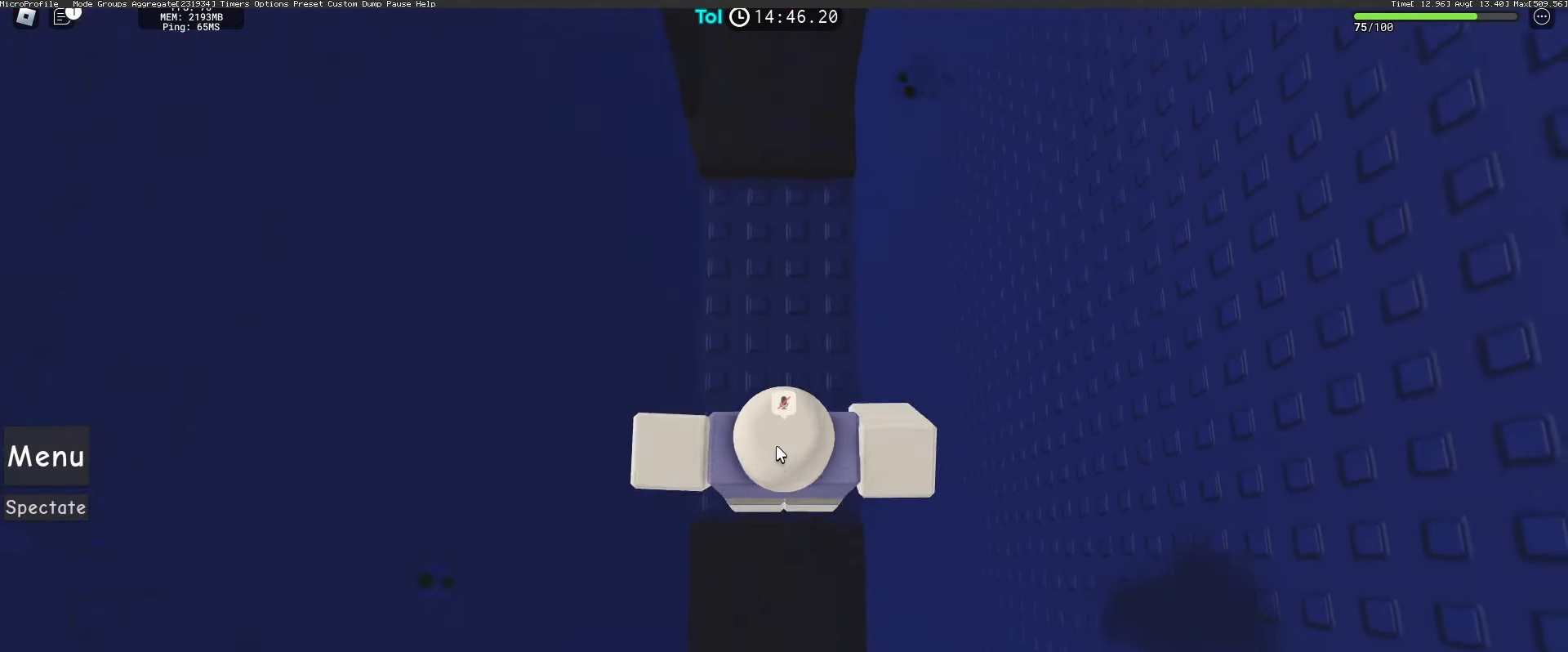
{"keys": ["space", "w"], "mouse": [], "events": [[117, "shift", "down"], [200, "shift", "up"]]}
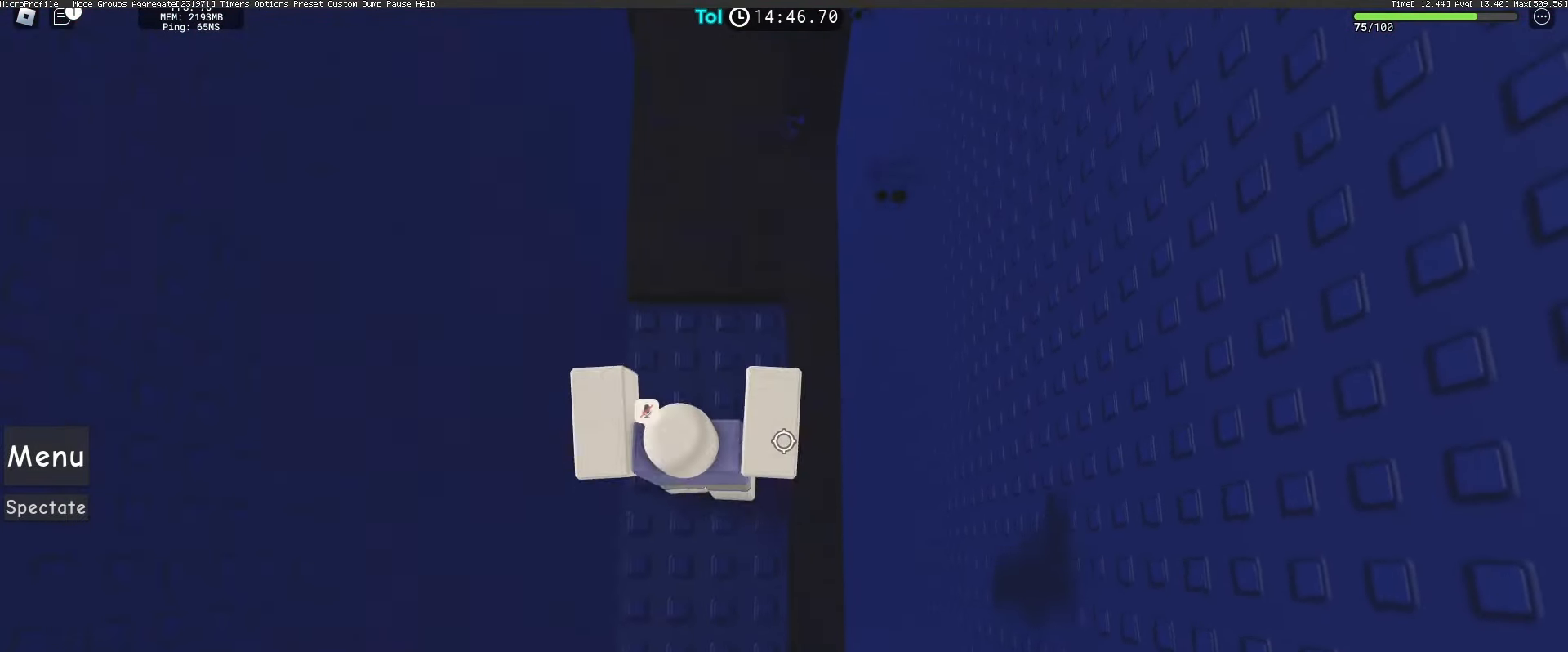
{"keys": ["space", "w"], "mouse": [], "events": [[183, "shift", "down"], [300, "shift", "up"]]}
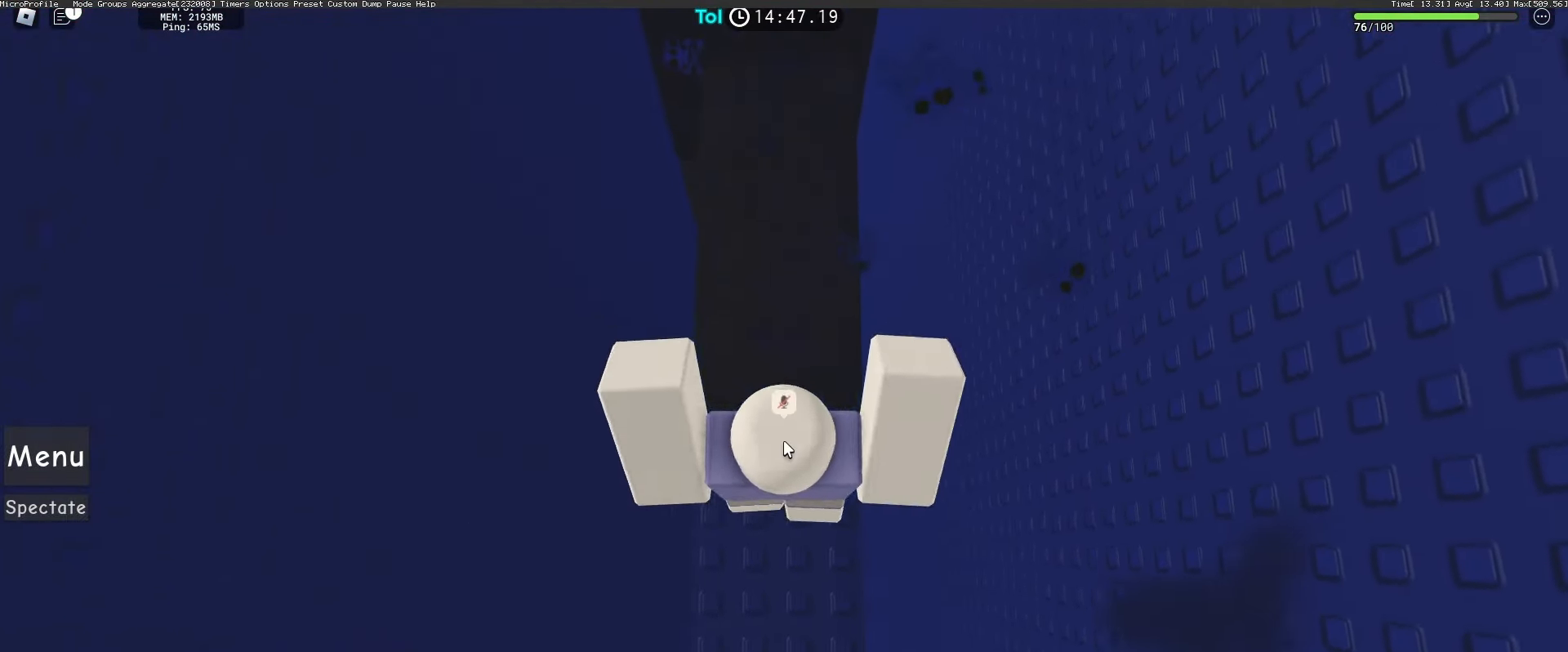
{"keys": ["space", "w"], "mouse": [], "events": []}
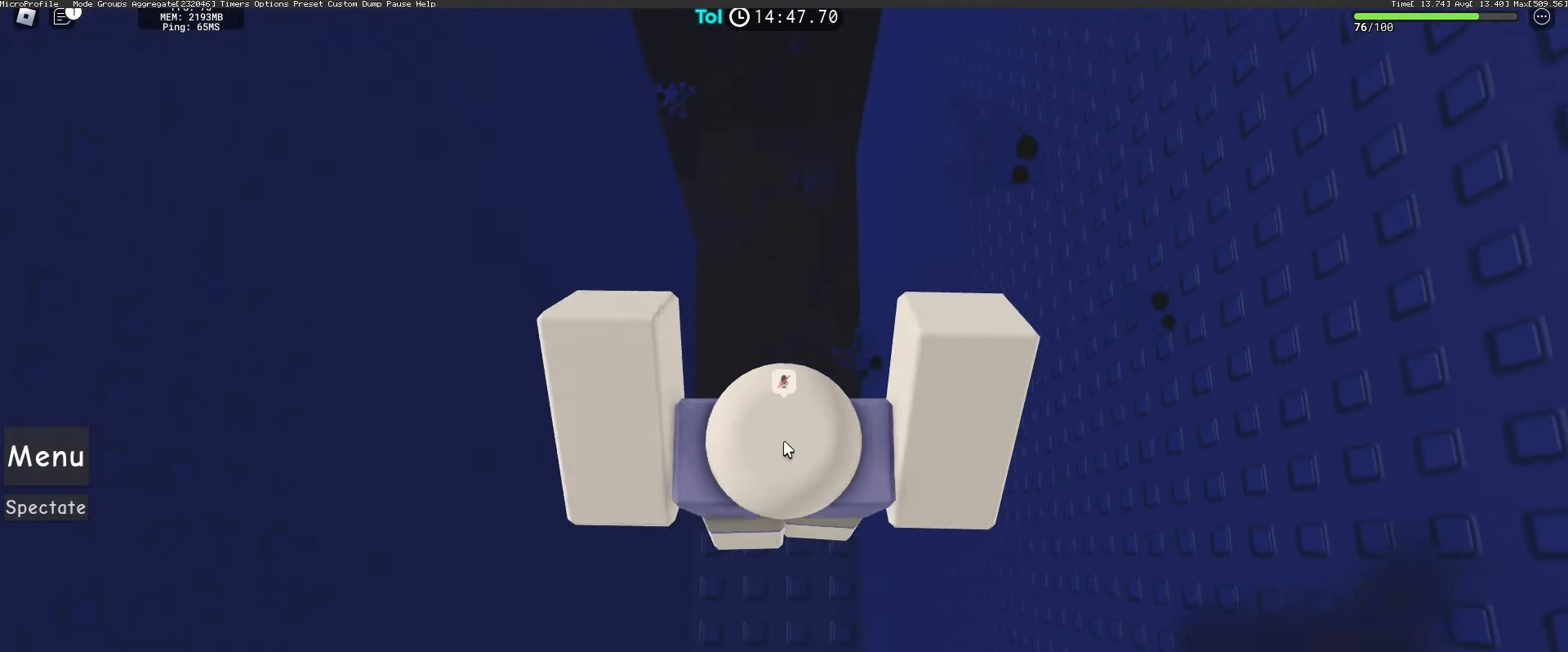
{"keys": ["space", "w"], "mouse": [], "events": []}
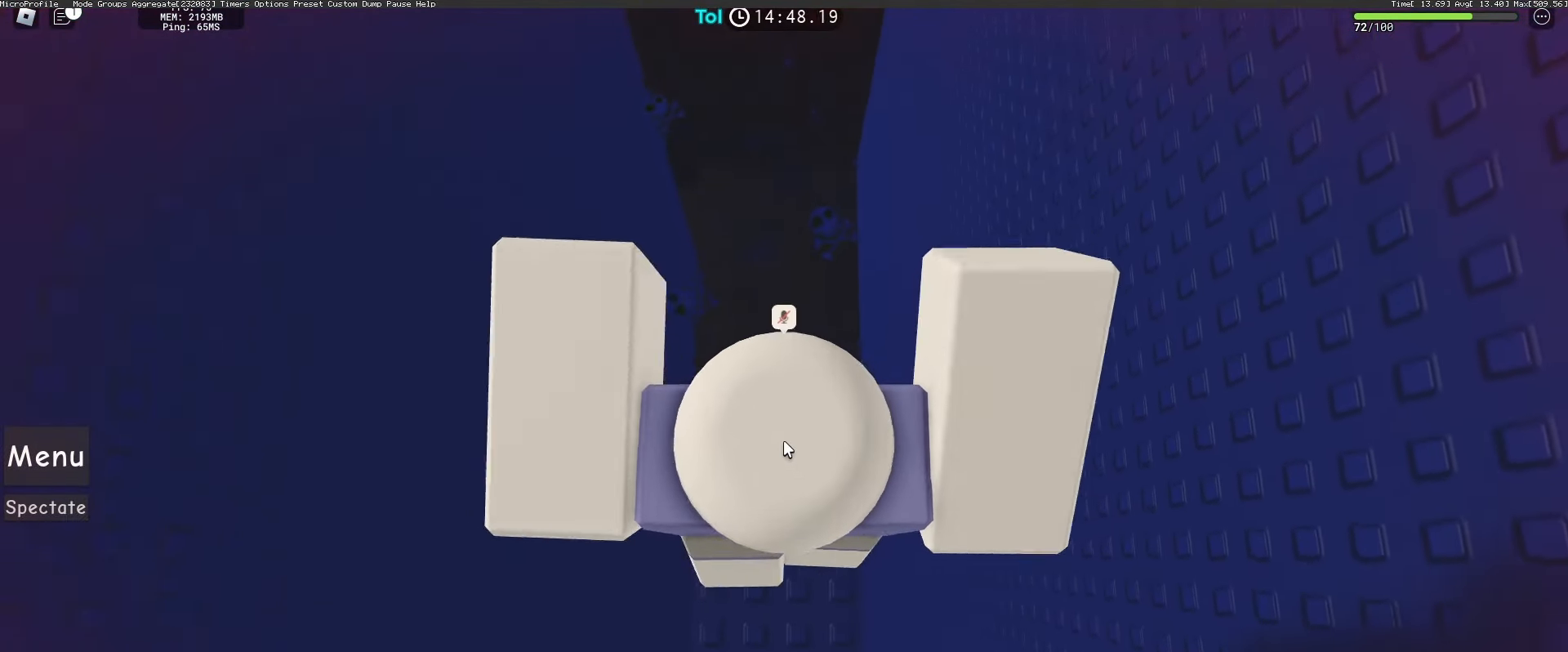
{"keys": ["space", "w"], "mouse": [], "events": [[50, "shift", "down"], [200, "shift", "up"]]}
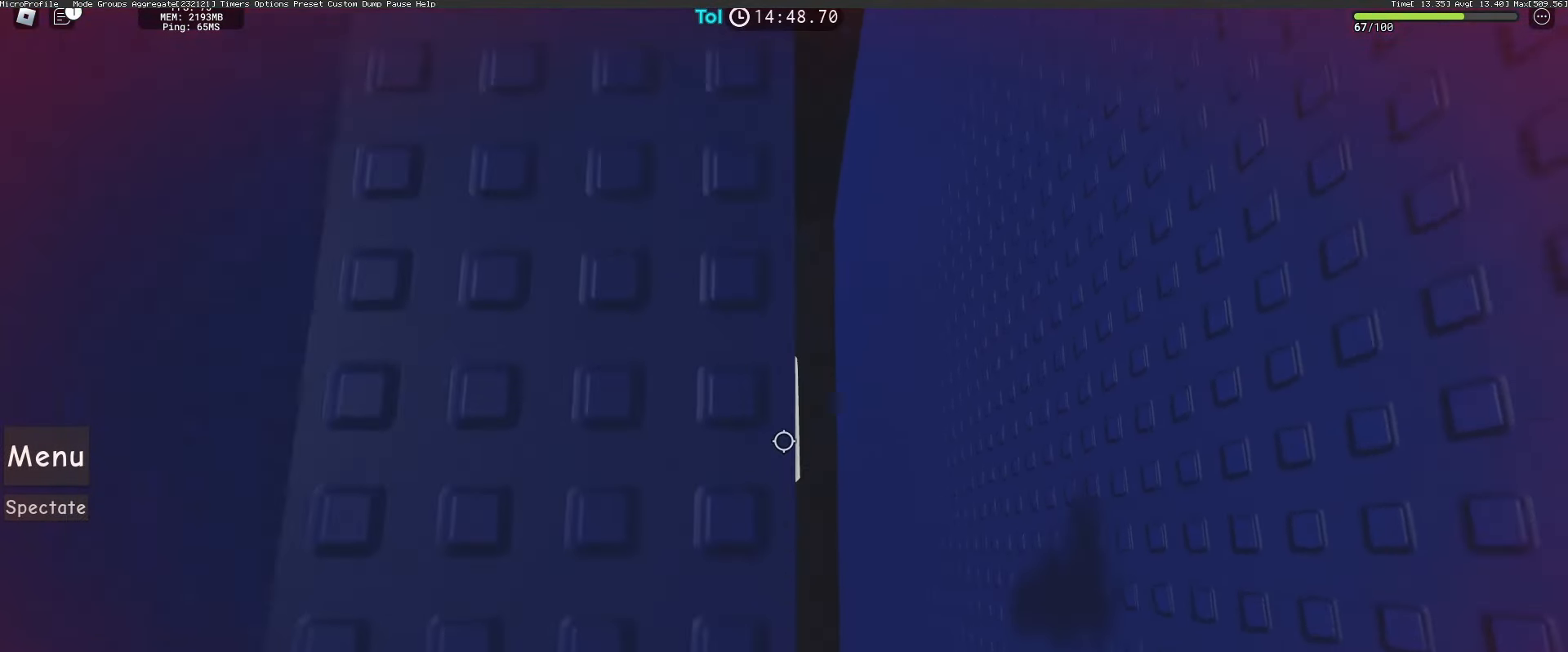
{"keys": ["space", "w"], "mouse": [], "events": []}
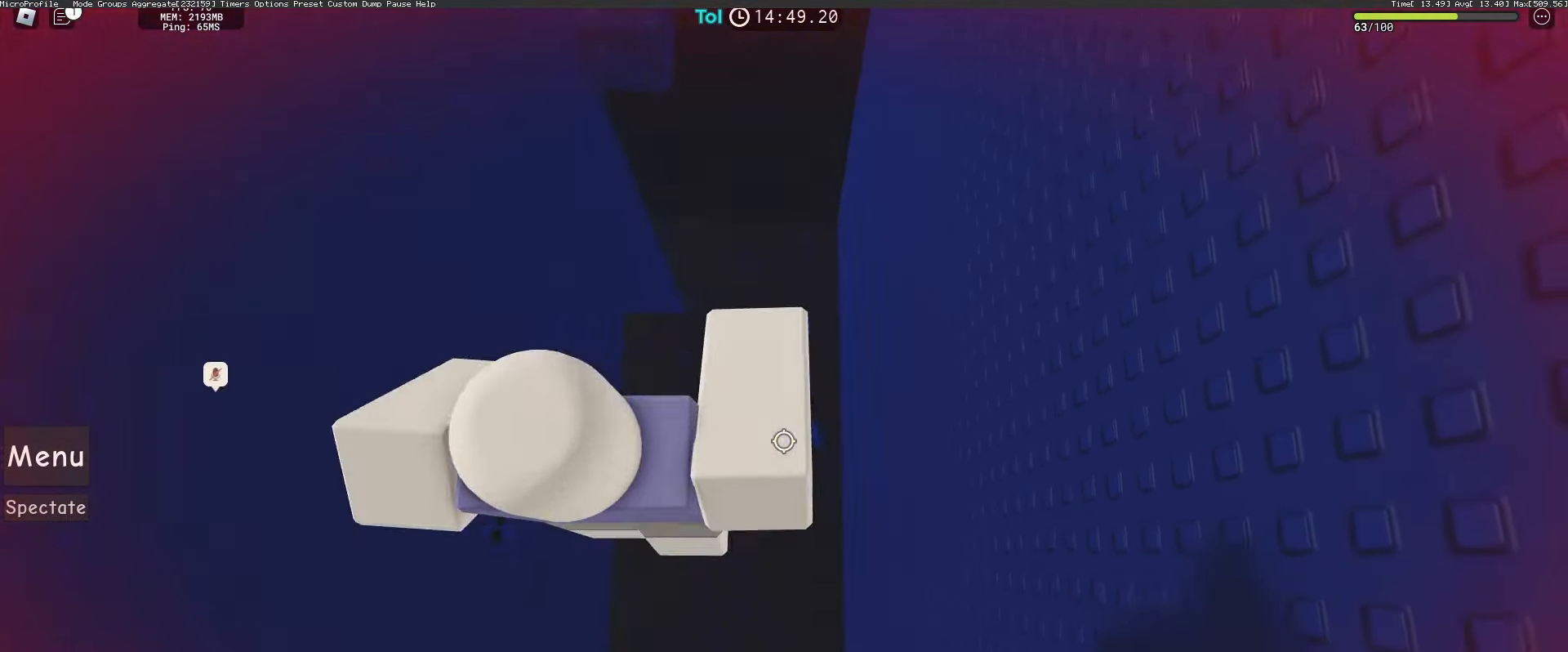
{"keys": ["space", "w"], "mouse": [], "events": [[83, "w", "up"], [133, "w", "down"]]}
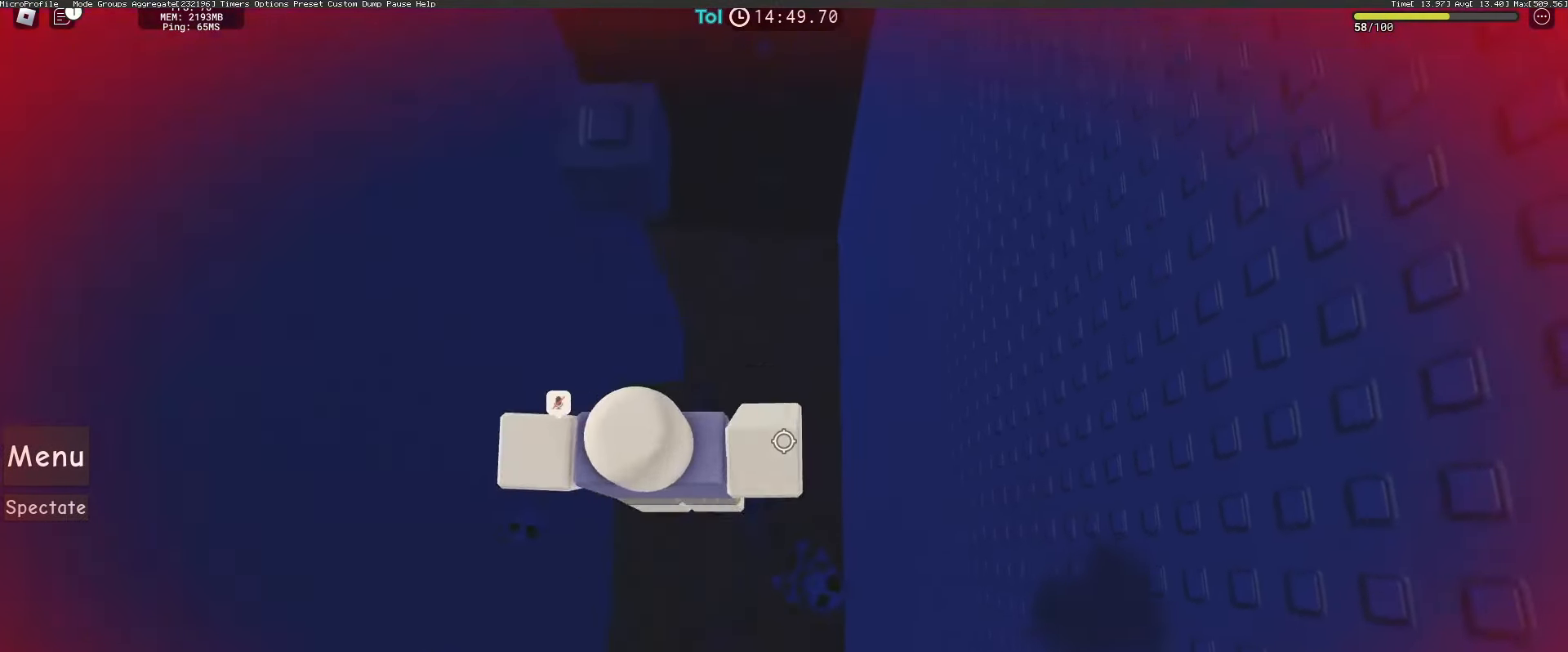
{"keys": ["space", "w"], "mouse": [], "events": [[17, "w", "up"], [300, "w", "down"]]}
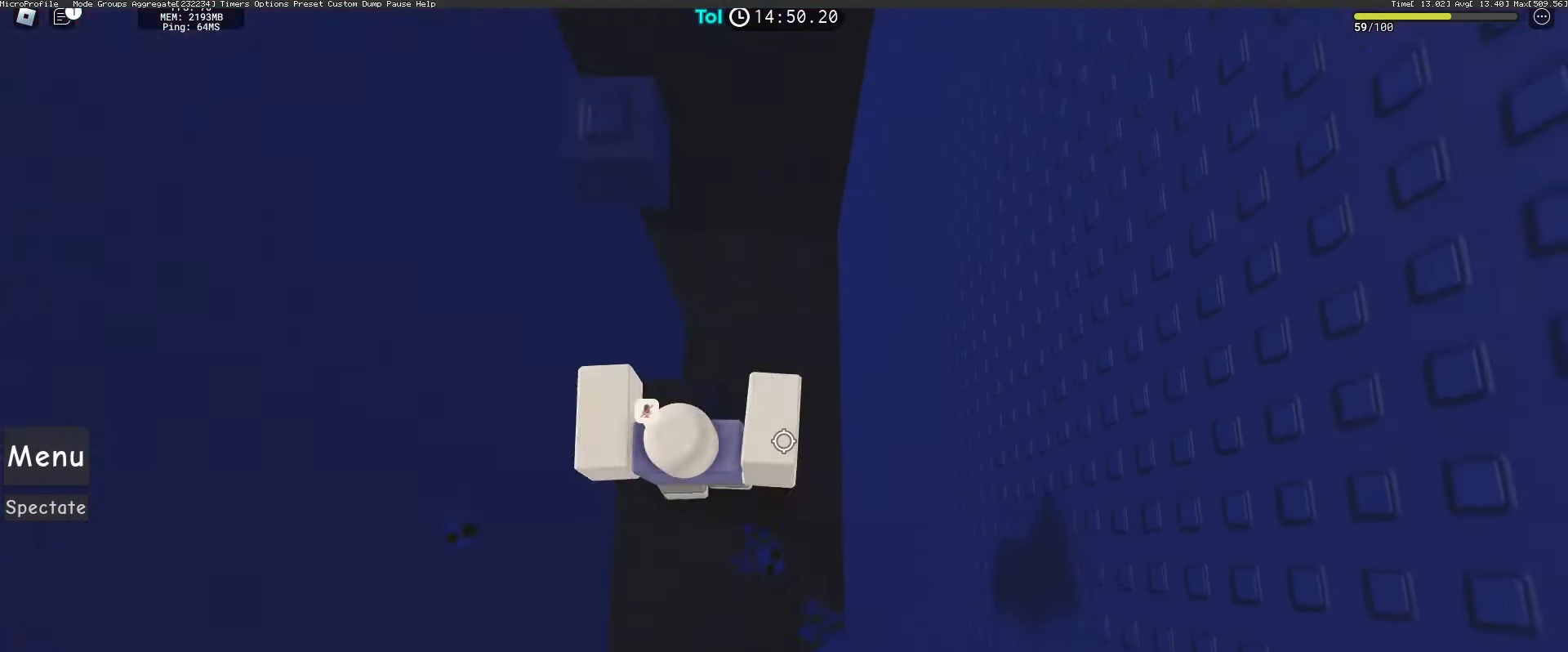
{"keys": ["space", "w"], "mouse": [], "events": [[150, "w", "up"], [283, "w", "down"]]}
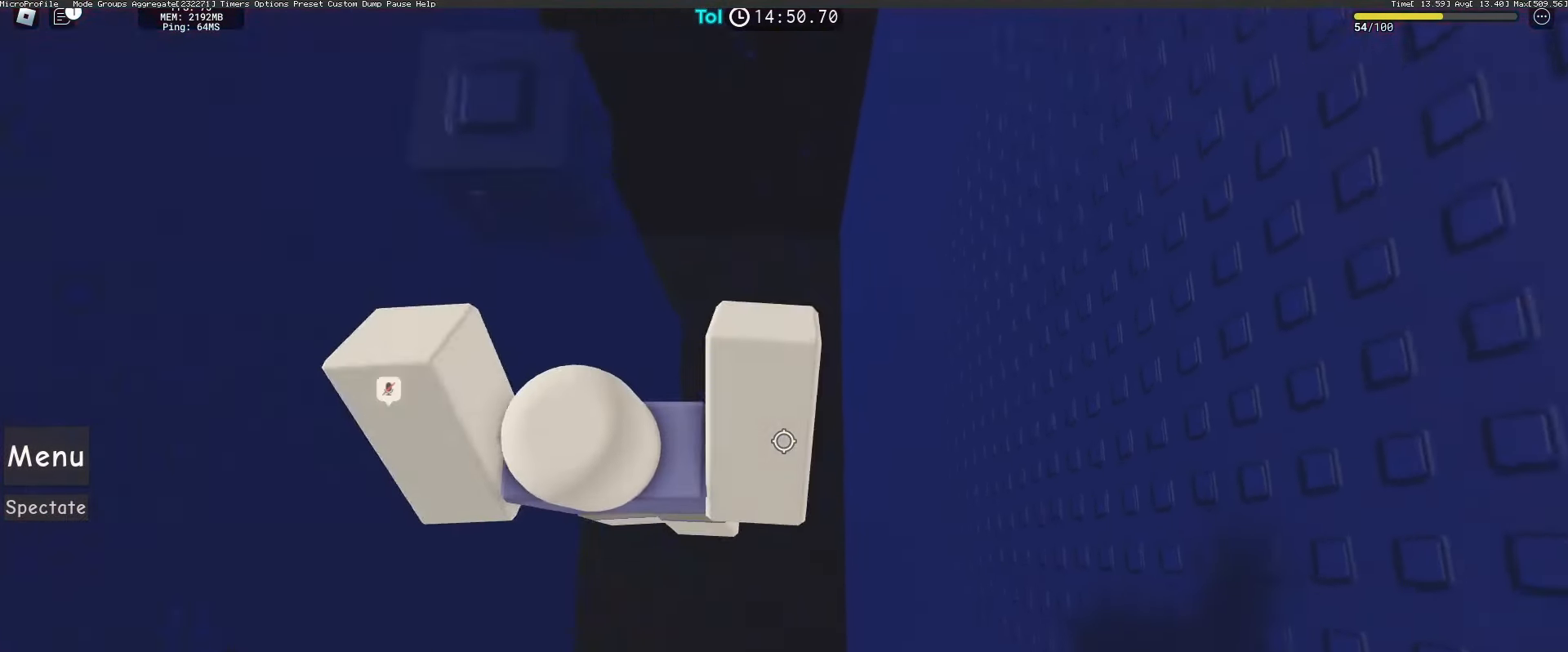
{"keys": ["space"], "mouse": [], "events": [[150, "w", "up"], [383, "w", "down"], [500, "w", "up"]]}
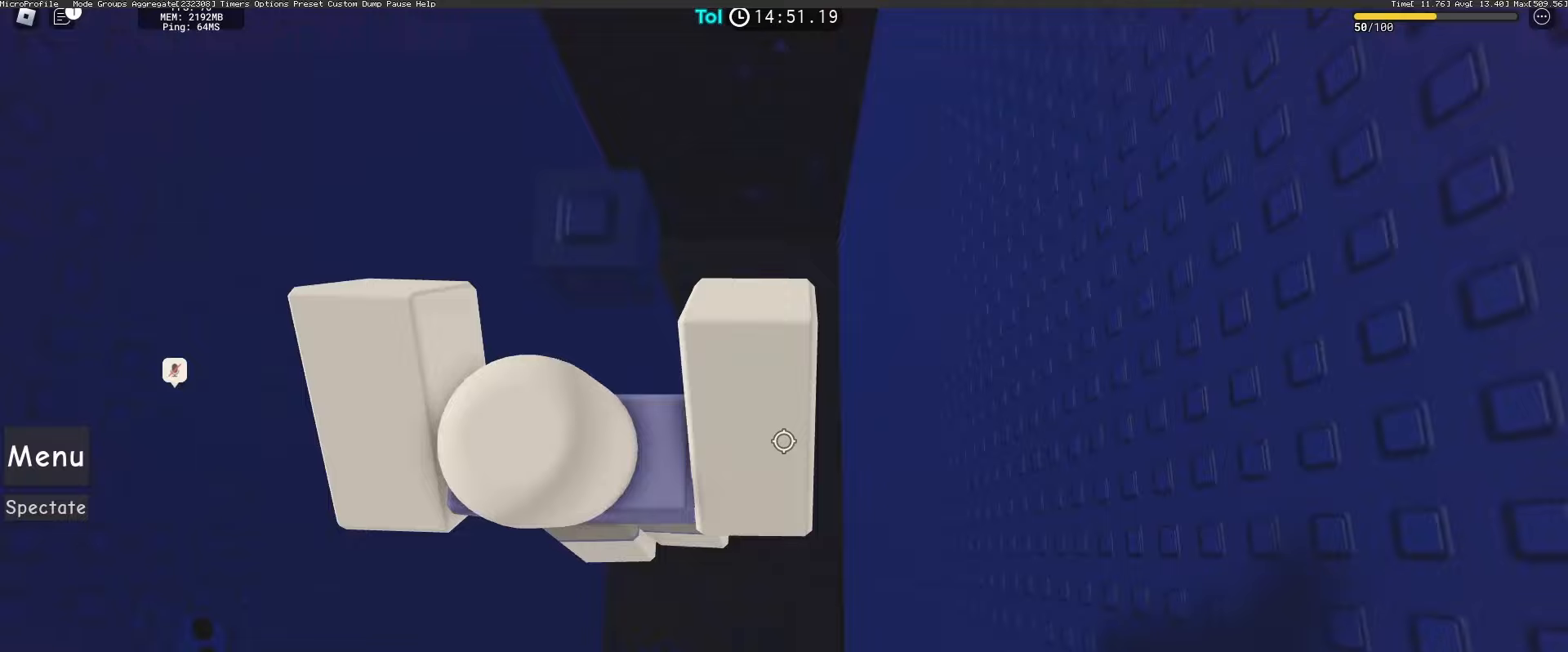
{"keys": ["space", "w"], "mouse": [], "events": [[167, "w", "down"], [367, "w", "up"], [467, "w", "down"]]}
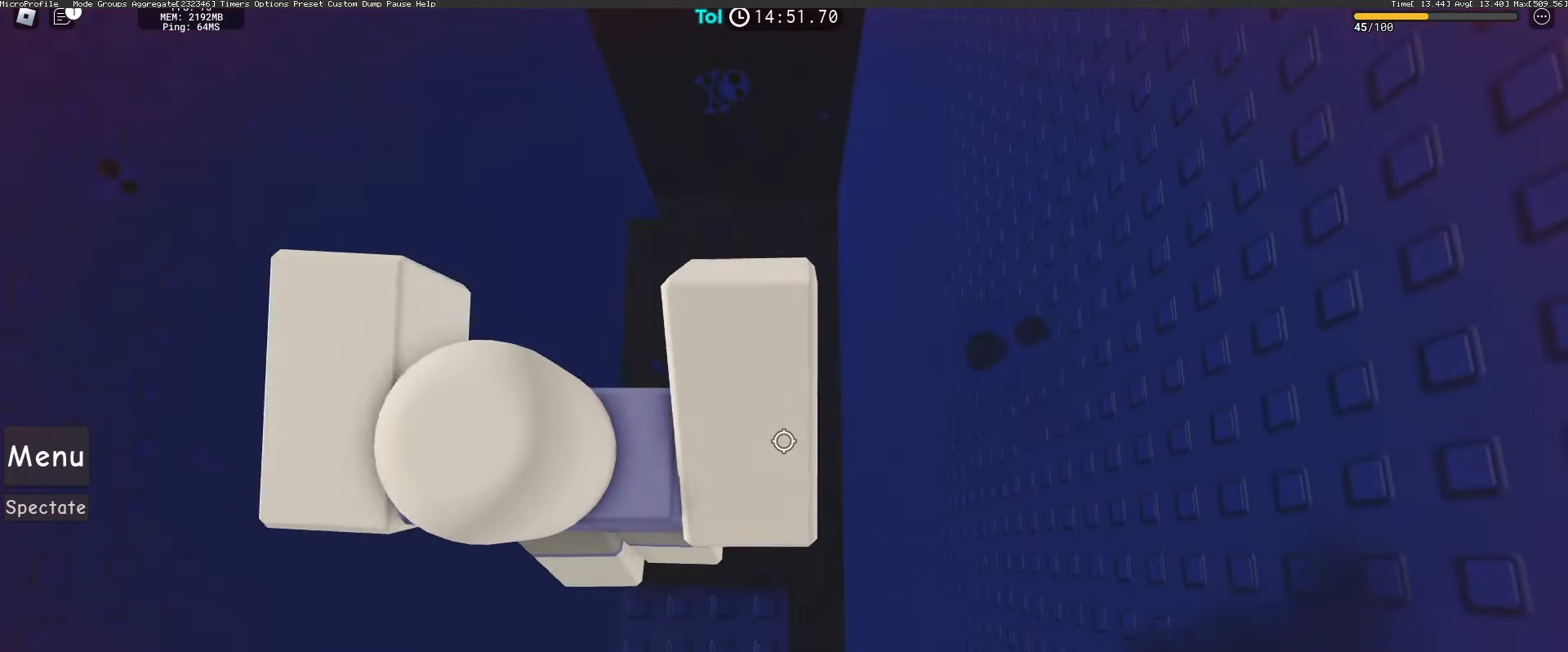
{"keys": ["space", "w"], "mouse": [], "events": []}
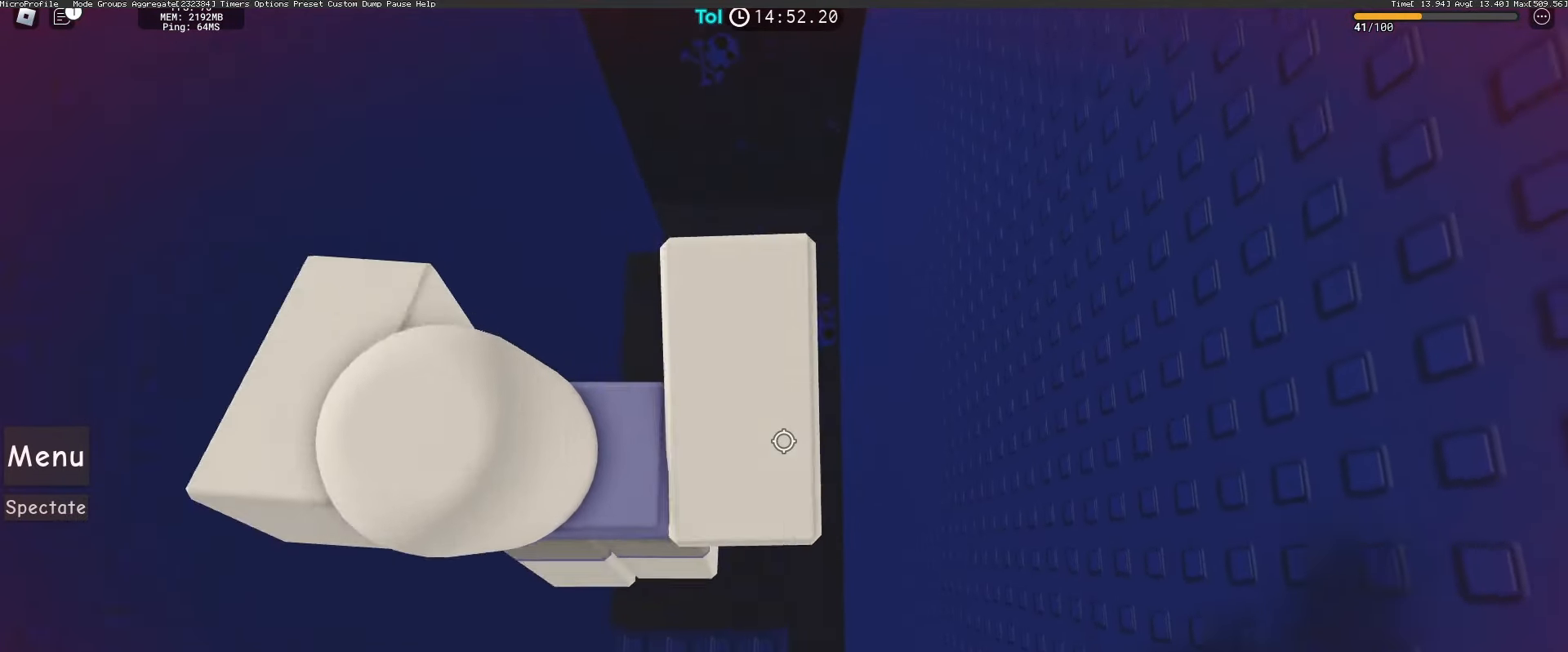
{"keys": ["space"], "mouse": [], "events": [[483, "w", "up"]]}
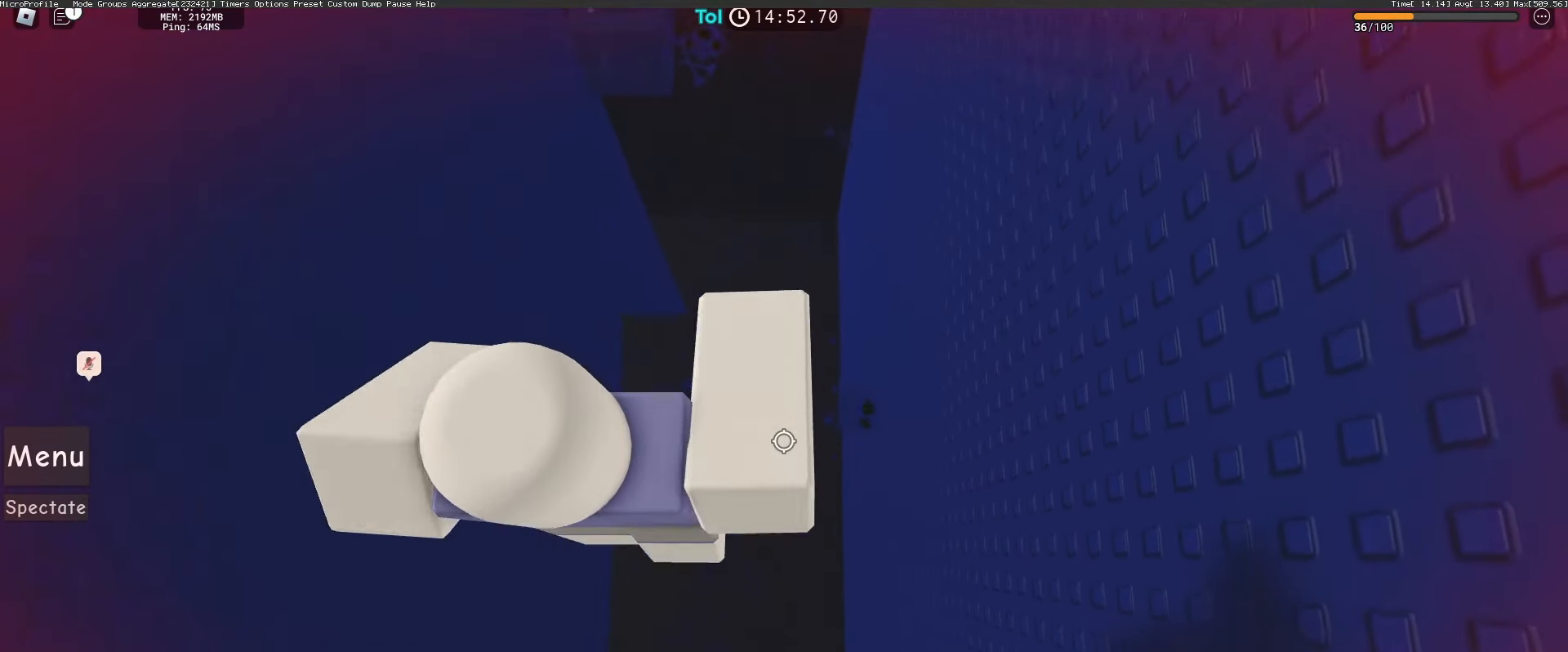
{"keys": ["space", "w"], "mouse": [], "events": [[100, "w", "down"]]}
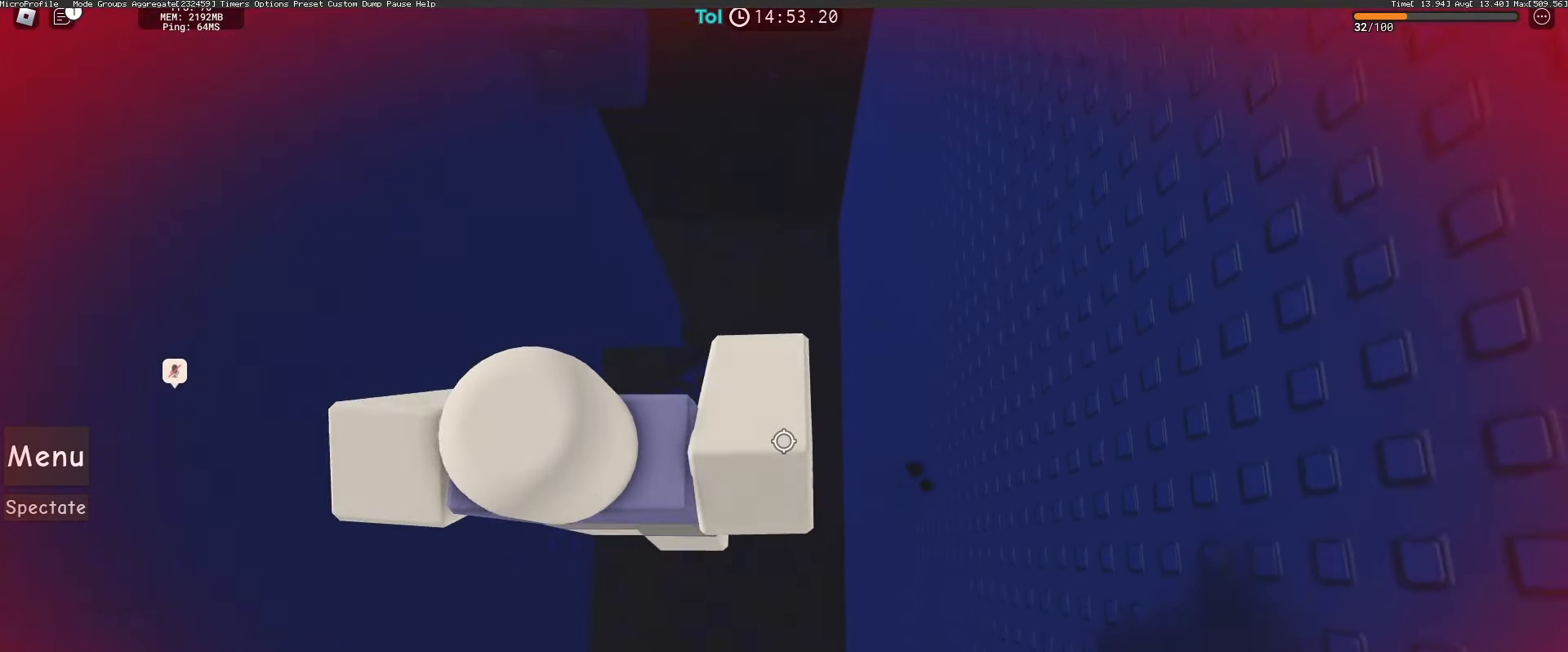
{"keys": ["space", "w"], "mouse": [], "events": [[167, "w", "up"], [283, "w", "down"]]}
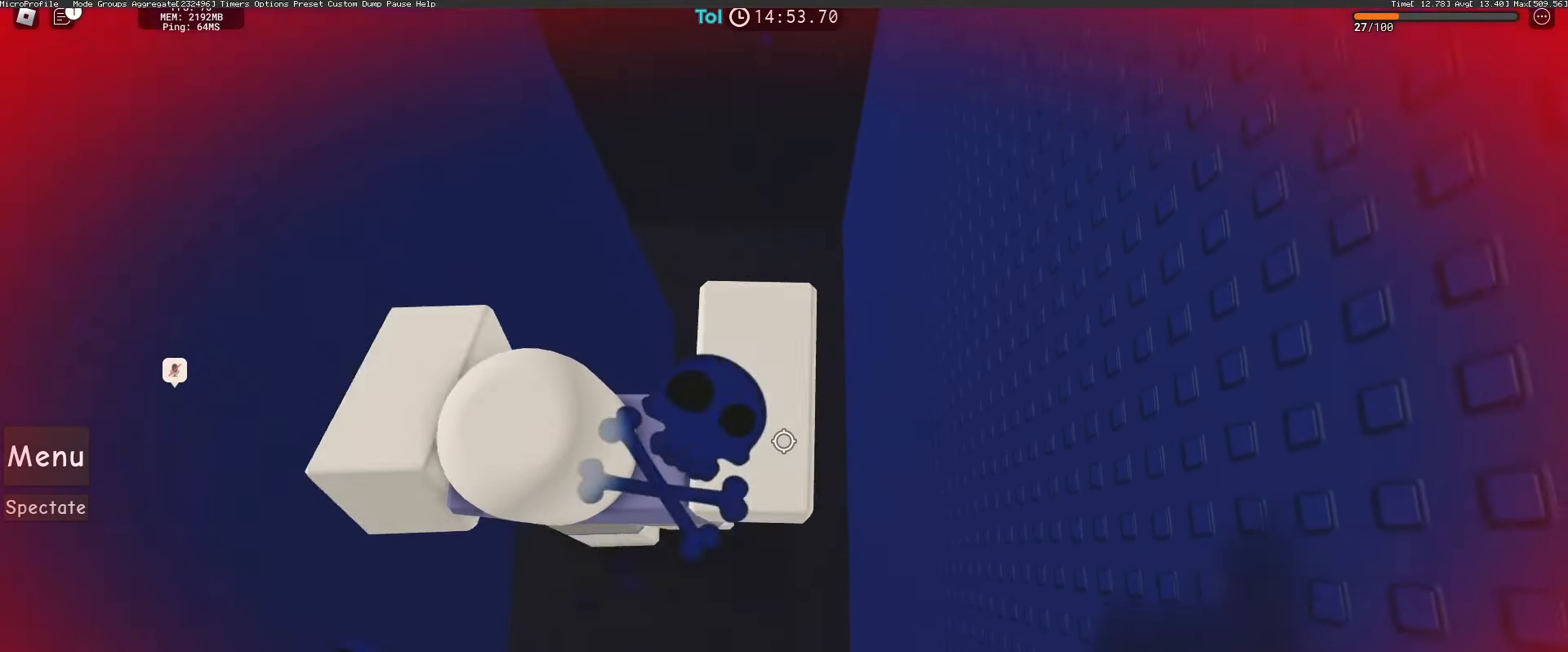
{"keys": [], "mouse": [], "events": [[267, "space", "up"], [367, "w", "up"]]}
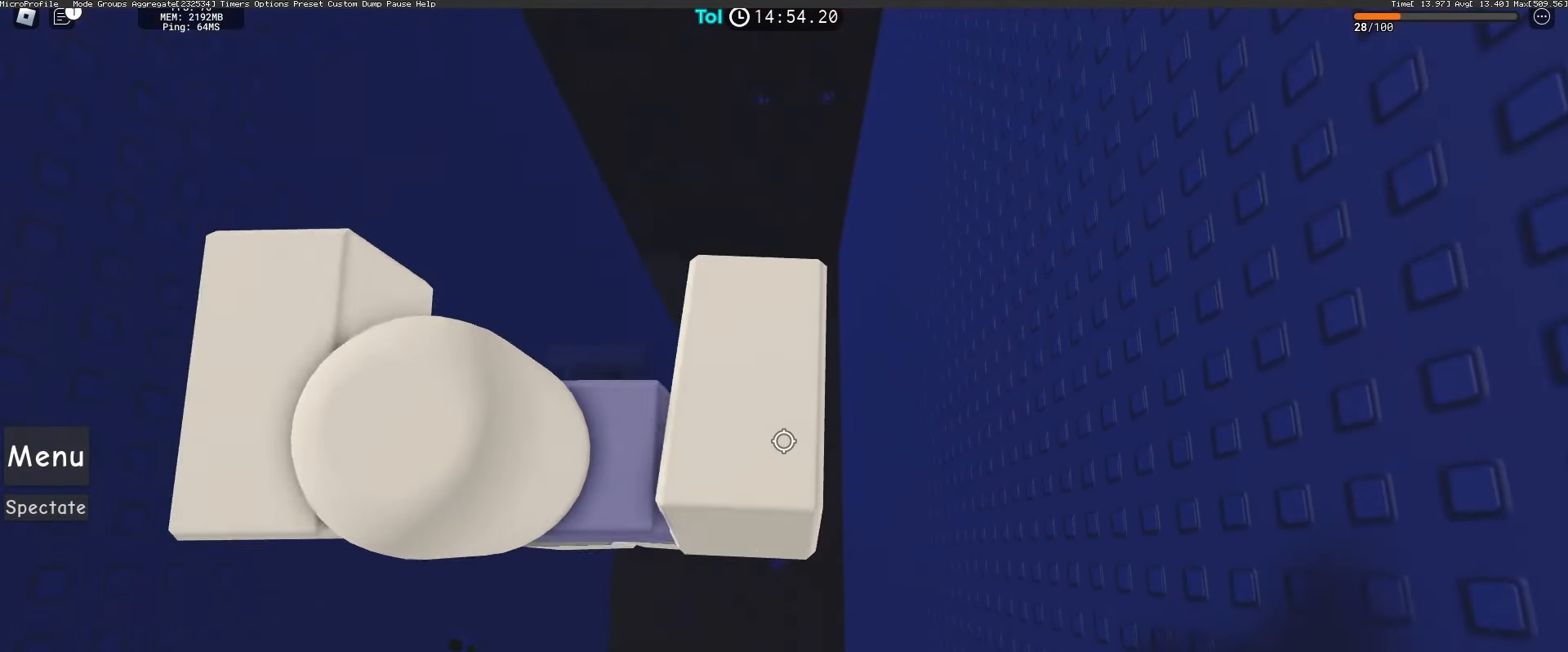
{"keys": [], "mouse": [], "events": [[250, "shift", "down"], [350, "shift", "up"]]}